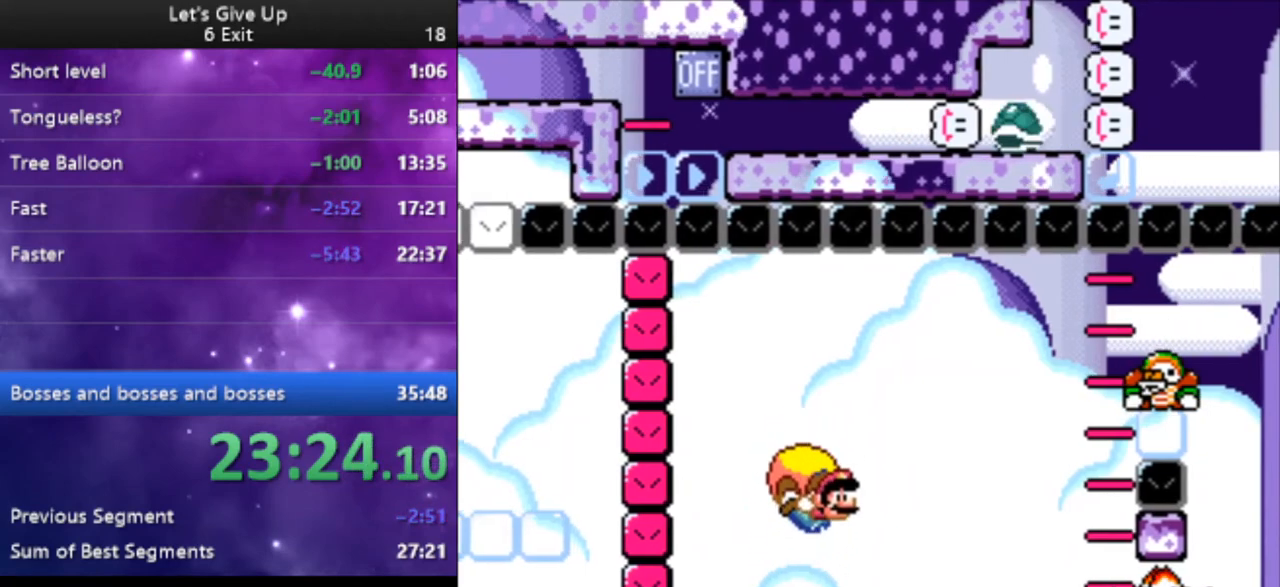
Gameplay with a controller (Nintendo layout); each line is a JSON object with the inputs held at the frame after it. "events" lists button and stick changes between this image and that frame as [ms after this image, input, new state], when the widget could be followed in between. Not read: L3 R3.
{"buttons": ["Y"], "events": [[367, "DPAD_LEFT", "up"]]}
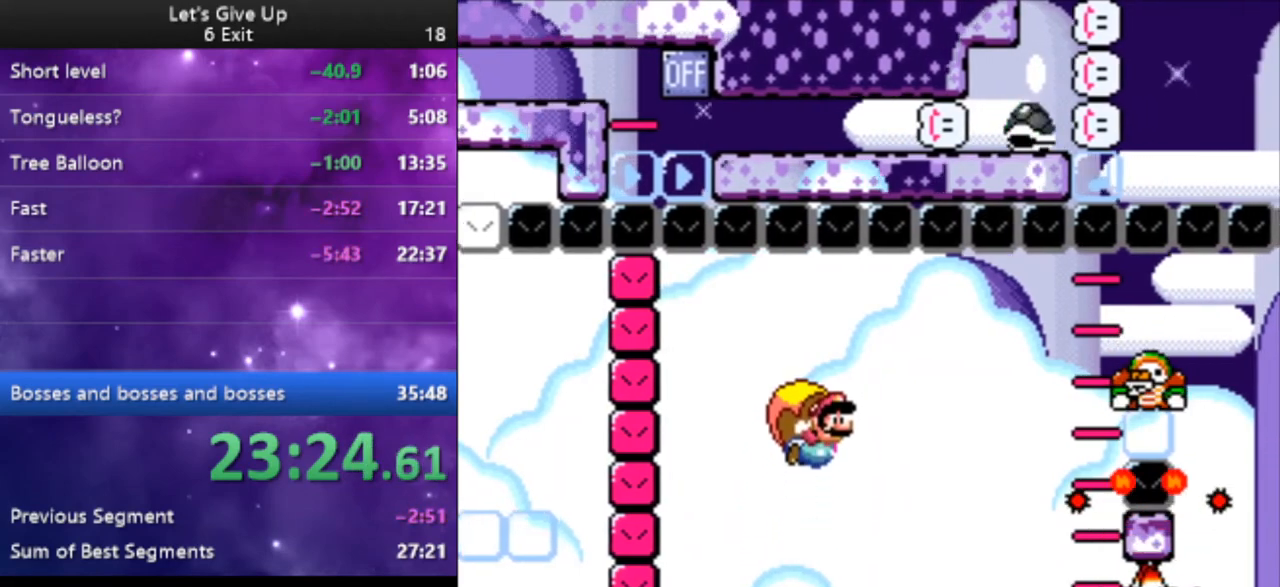
{"buttons": ["Y", "DPAD_UP", "DPAD_LEFT"], "events": [[433, "DPAD_LEFT", "down"], [467, "DPAD_UP", "down"]]}
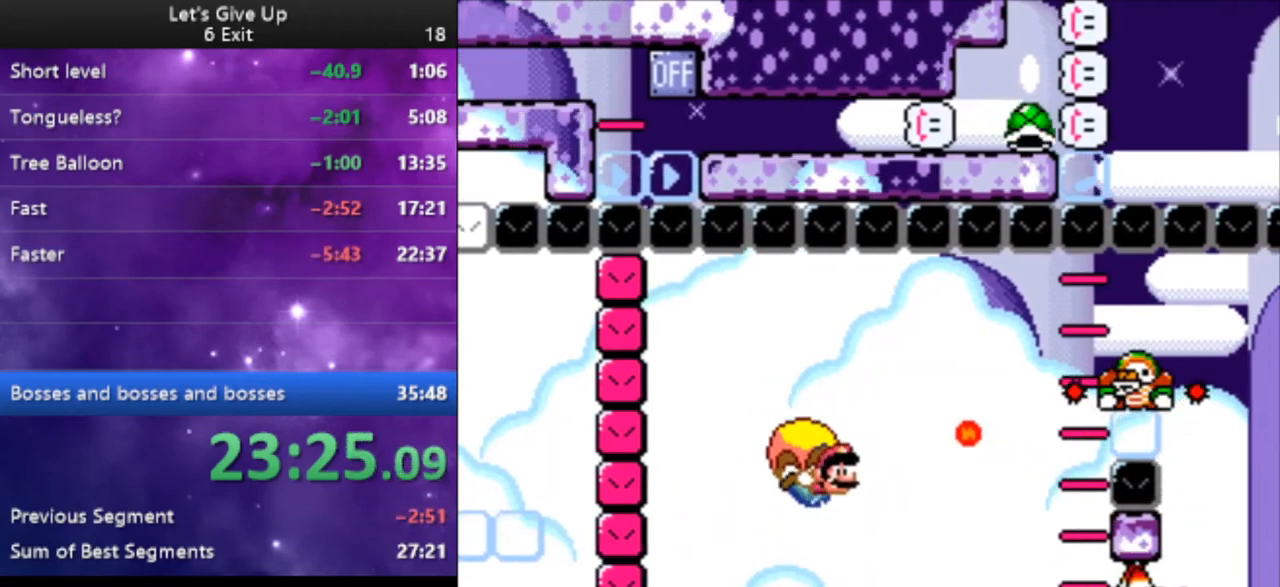
{"buttons": ["Y", "DPAD_LEFT"], "events": [[67, "DPAD_UP", "up"], [133, "DPAD_LEFT", "up"], [167, "X", "down"], [267, "X", "up"], [467, "DPAD_LEFT", "down"]]}
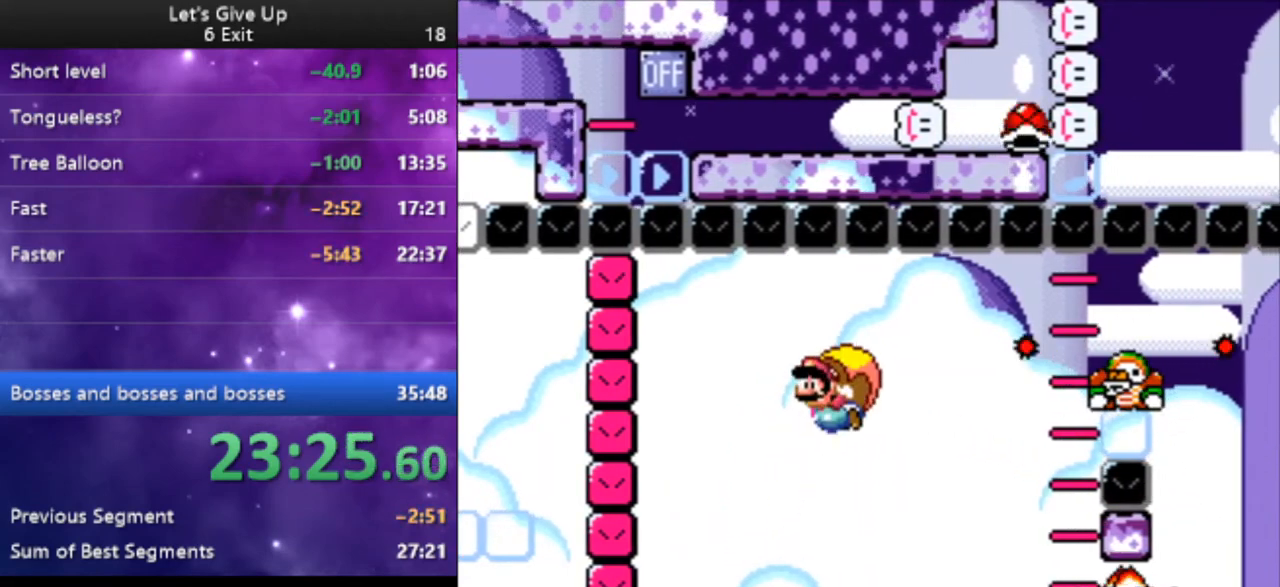
{"buttons": ["Y", "DPAD_RIGHT"], "events": [[33, "DPAD_LEFT", "up"], [400, "DPAD_RIGHT", "down"]]}
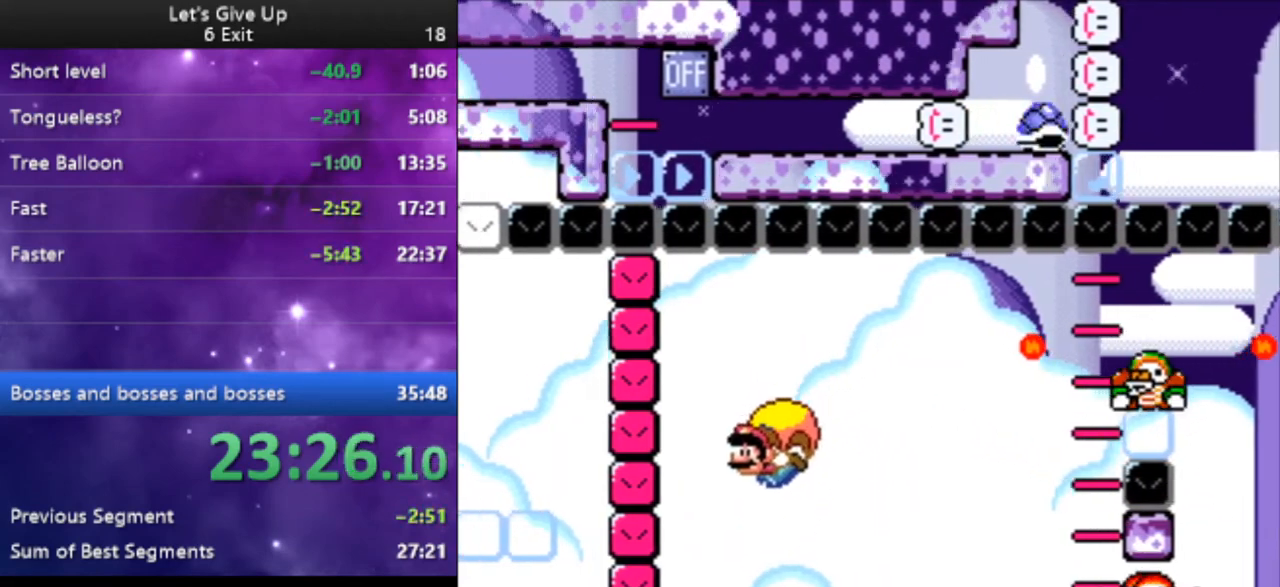
{"buttons": ["Y"], "events": [[100, "X", "down"], [200, "X", "up"], [367, "DPAD_RIGHT", "up"]]}
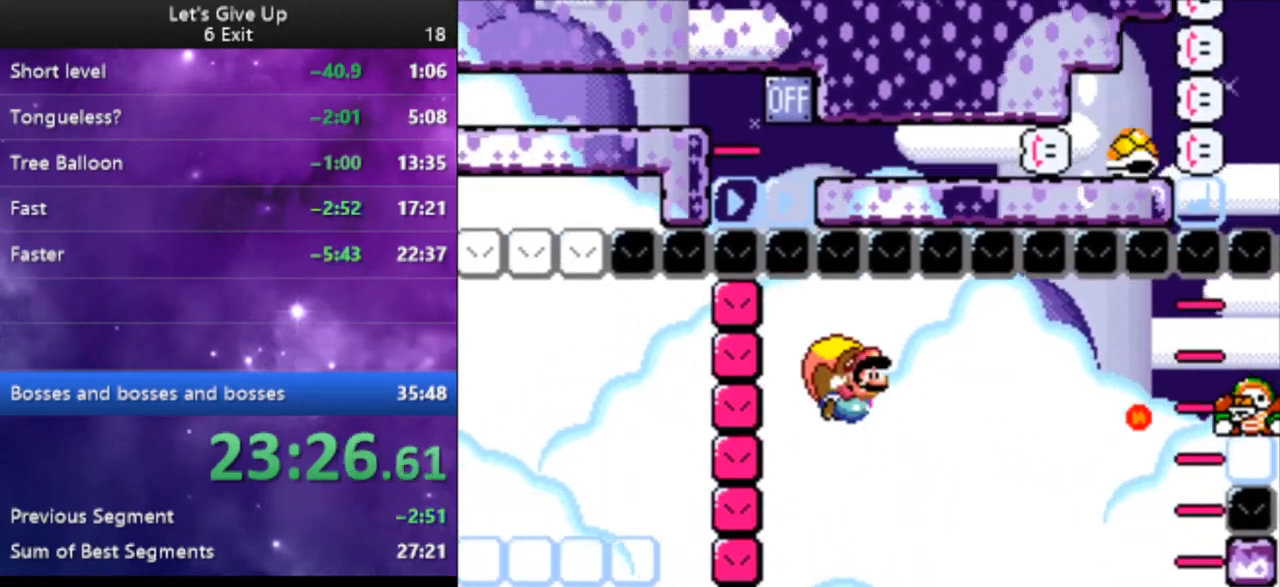
{"buttons": ["Y", "DPAD_LEFT"], "events": [[433, "DPAD_LEFT", "down"]]}
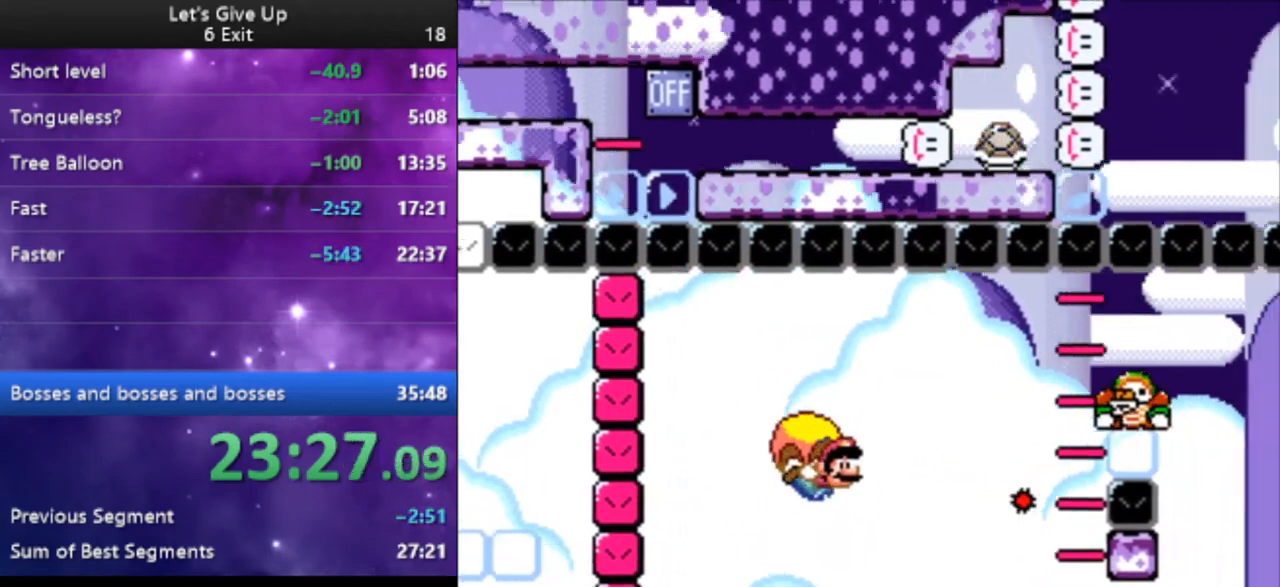
{"buttons": ["X", "Y"], "events": [[100, "DPAD_LEFT", "up"], [167, "DPAD_RIGHT", "down"], [300, "X", "down"], [367, "DPAD_RIGHT", "up"], [400, "X", "up"], [467, "X", "down"]]}
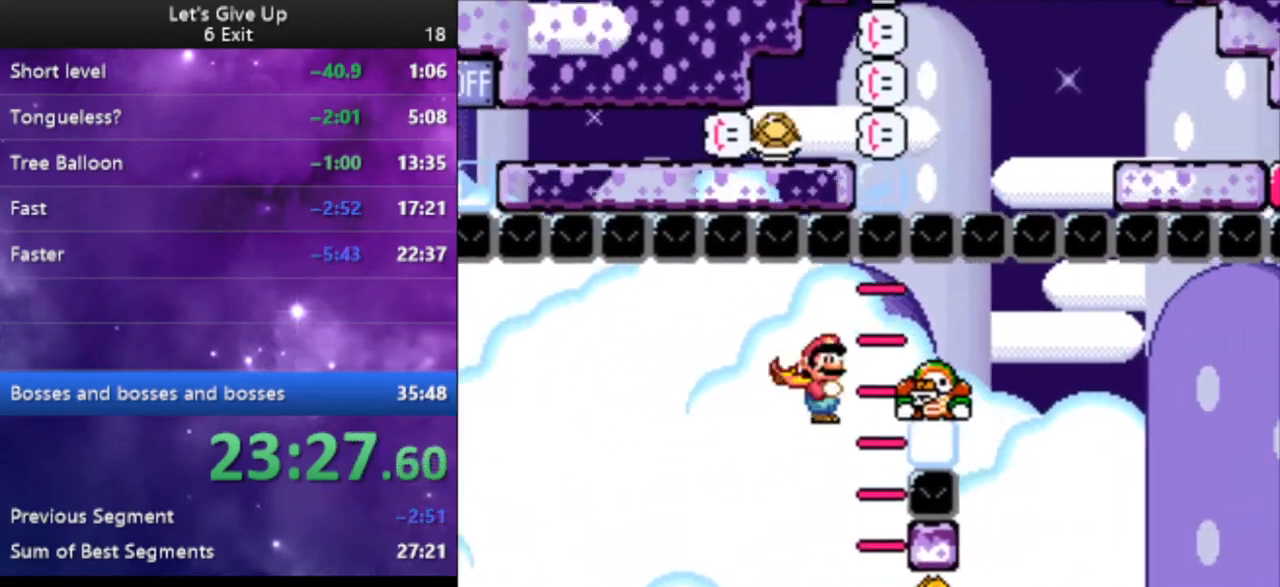
{"buttons": ["Y", "DPAD_UP", "DPAD_LEFT"], "events": [[67, "X", "up"], [433, "DPAD_LEFT", "down"], [500, "DPAD_UP", "down"]]}
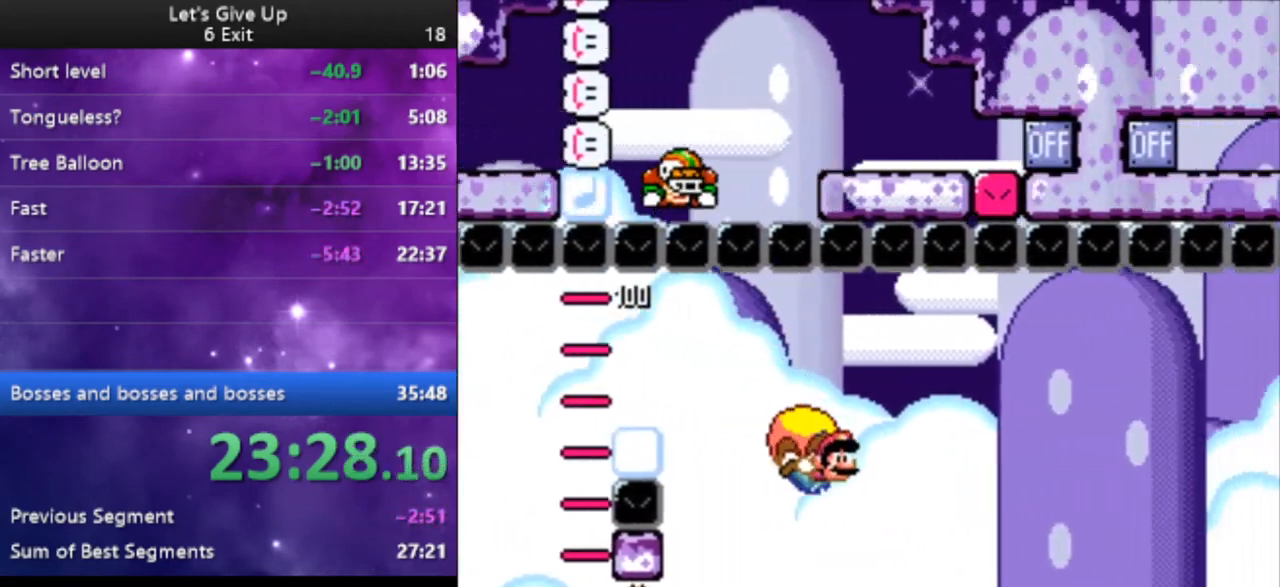
{"buttons": ["Y", "DPAD_LEFT"], "events": [[67, "DPAD_UP", "up"], [133, "X", "down"], [233, "X", "up"]]}
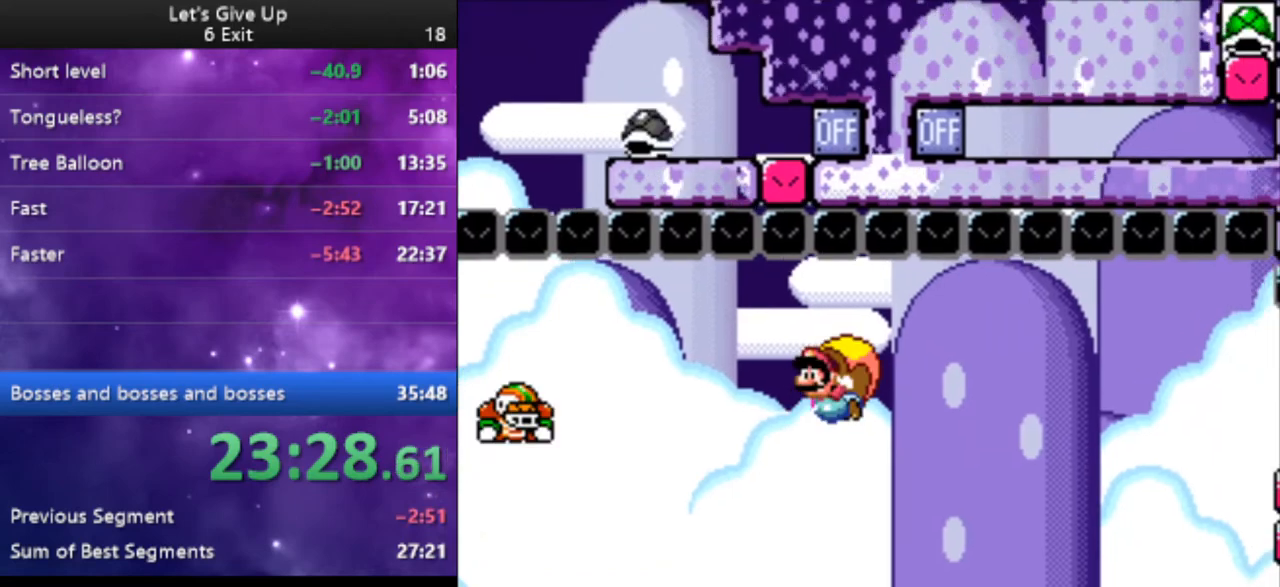
{"buttons": ["Y", "DPAD_RIGHT"], "events": [[33, "DPAD_LEFT", "up"], [433, "DPAD_RIGHT", "down"]]}
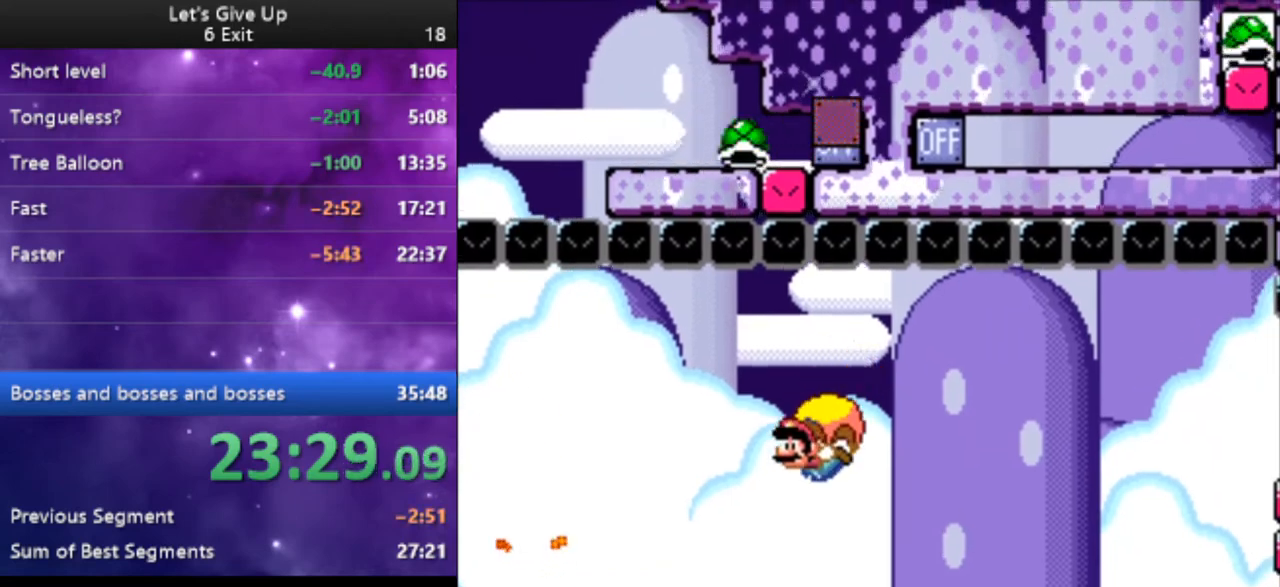
{"buttons": ["Y", "DPAD_RIGHT"], "events": [[133, "DPAD_RIGHT", "up"], [200, "X", "down"], [333, "X", "up"], [500, "DPAD_RIGHT", "down"]]}
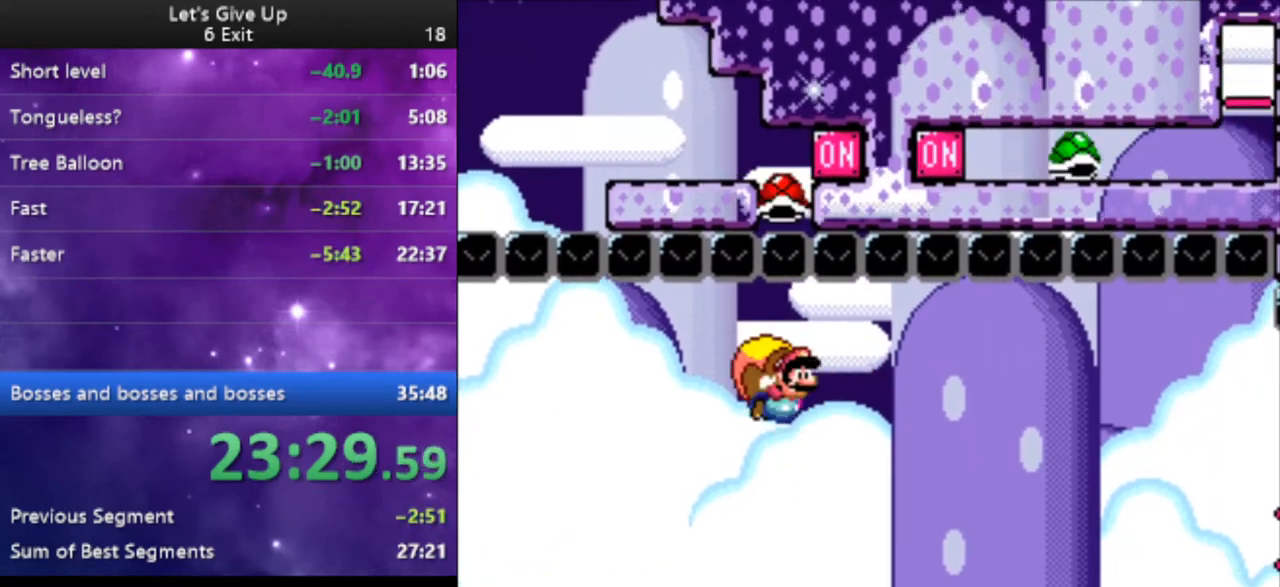
{"buttons": ["Y", "DPAD_LEFT"], "events": [[33, "DPAD_RIGHT", "up"], [500, "DPAD_LEFT", "down"]]}
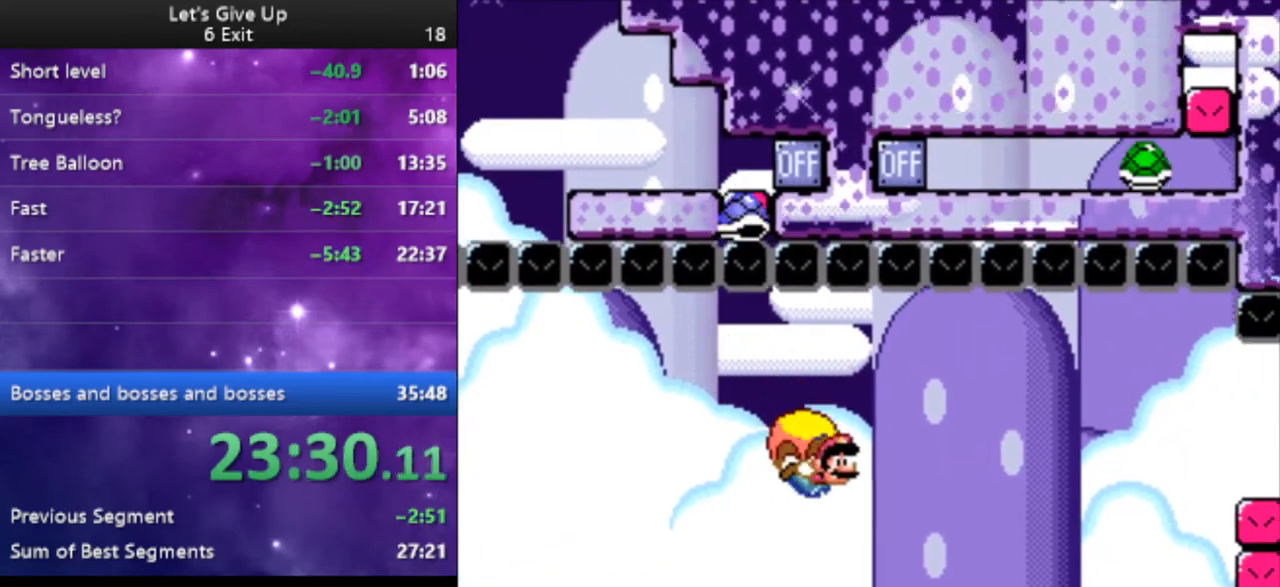
{"buttons": ["Y"], "events": [[233, "B", "down"], [367, "B", "up"], [400, "DPAD_LEFT", "up"]]}
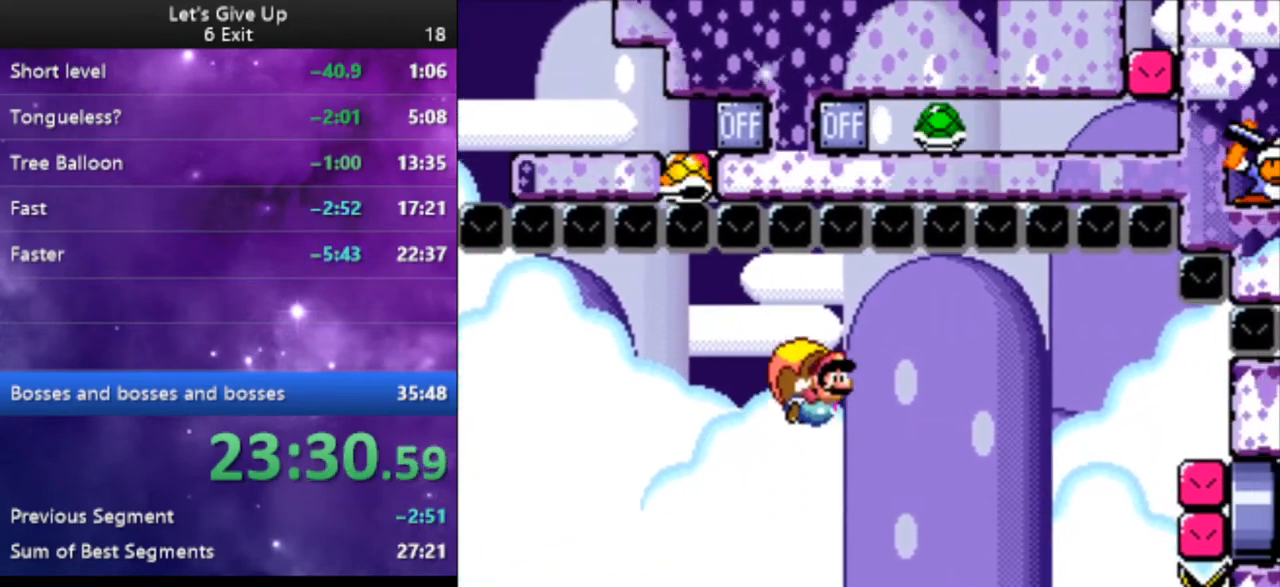
{"buttons": ["Y", "DPAD_LEFT"], "events": [[467, "DPAD_LEFT", "down"]]}
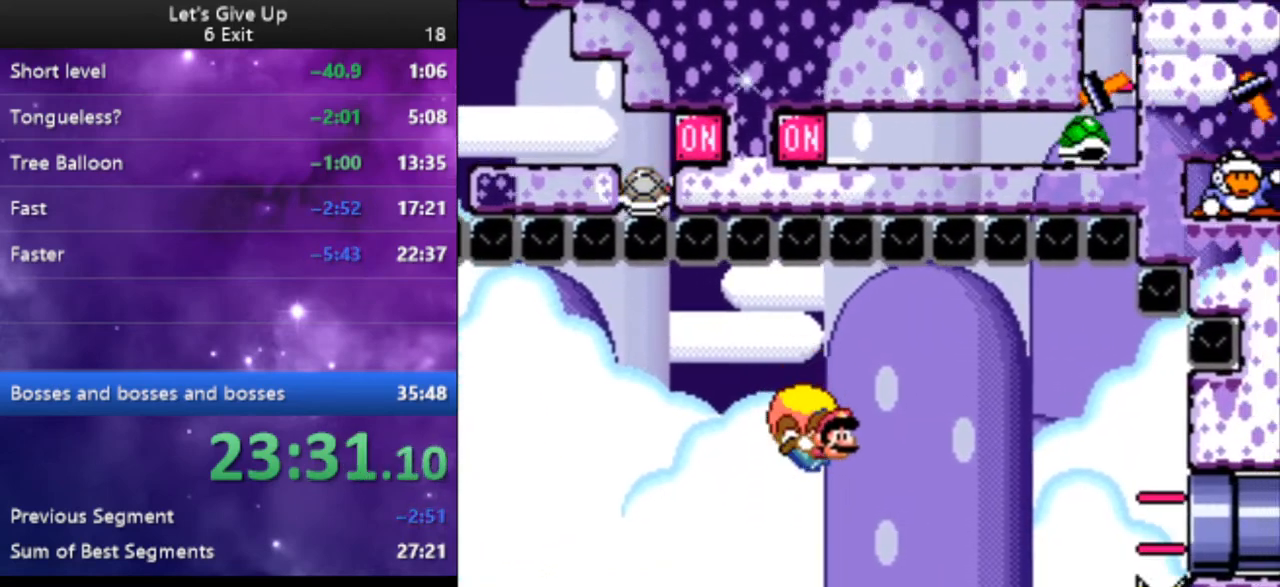
{"buttons": ["Y"], "events": [[233, "B", "down"], [333, "DPAD_LEFT", "up"], [367, "B", "up"]]}
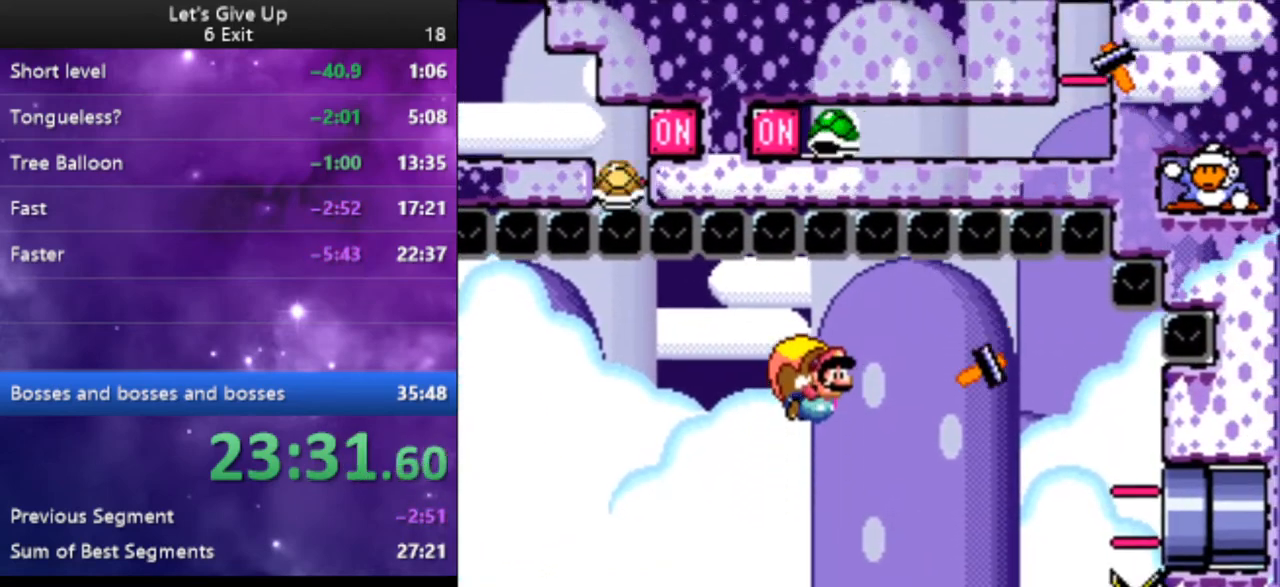
{"buttons": ["Y", "DPAD_LEFT"], "events": [[500, "DPAD_LEFT", "down"]]}
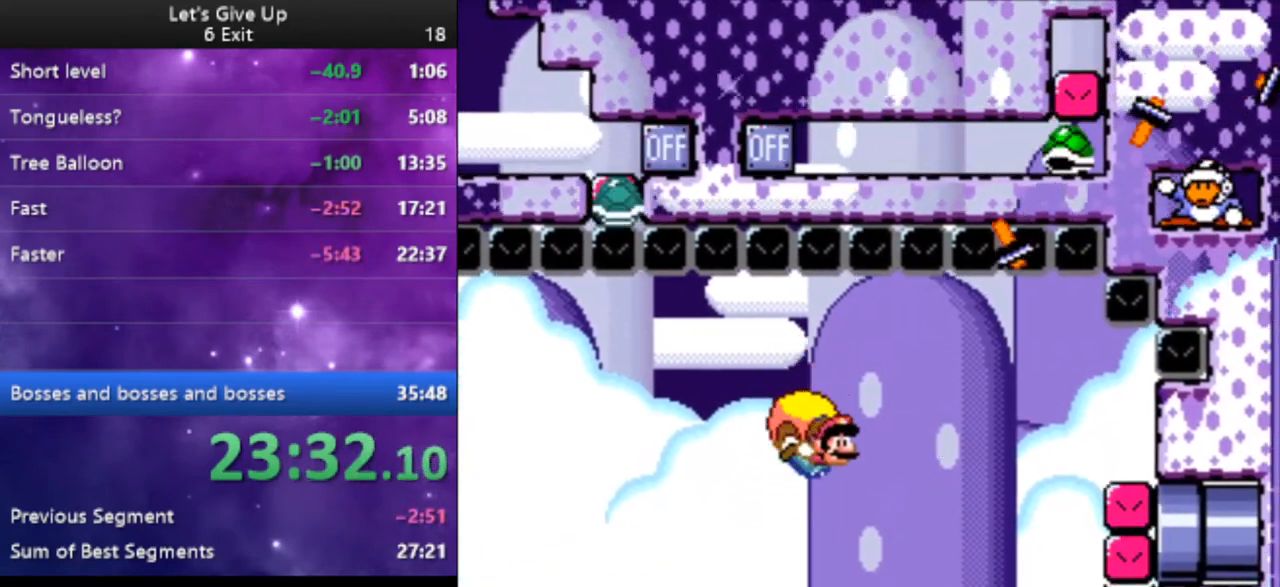
{"buttons": ["Y"], "events": [[67, "DPAD_UP", "down"], [133, "DPAD_UP", "up"], [200, "DPAD_LEFT", "up"]]}
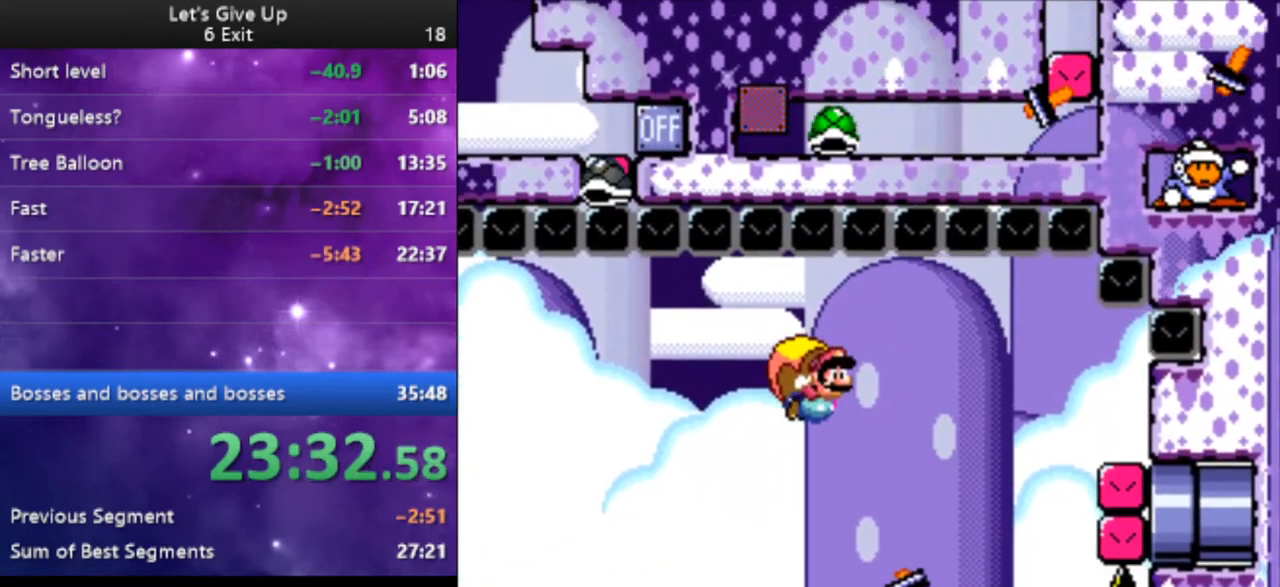
{"buttons": ["Y", "DPAD_LEFT"], "events": [[467, "DPAD_LEFT", "down"]]}
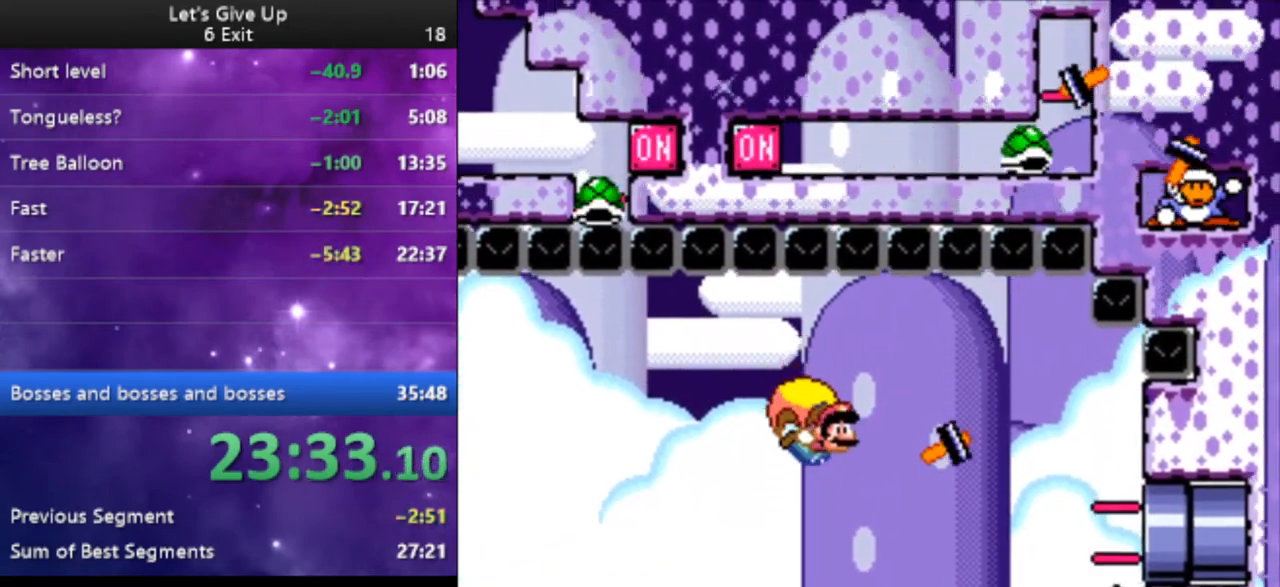
{"buttons": ["Y"], "events": [[200, "DPAD_LEFT", "up"]]}
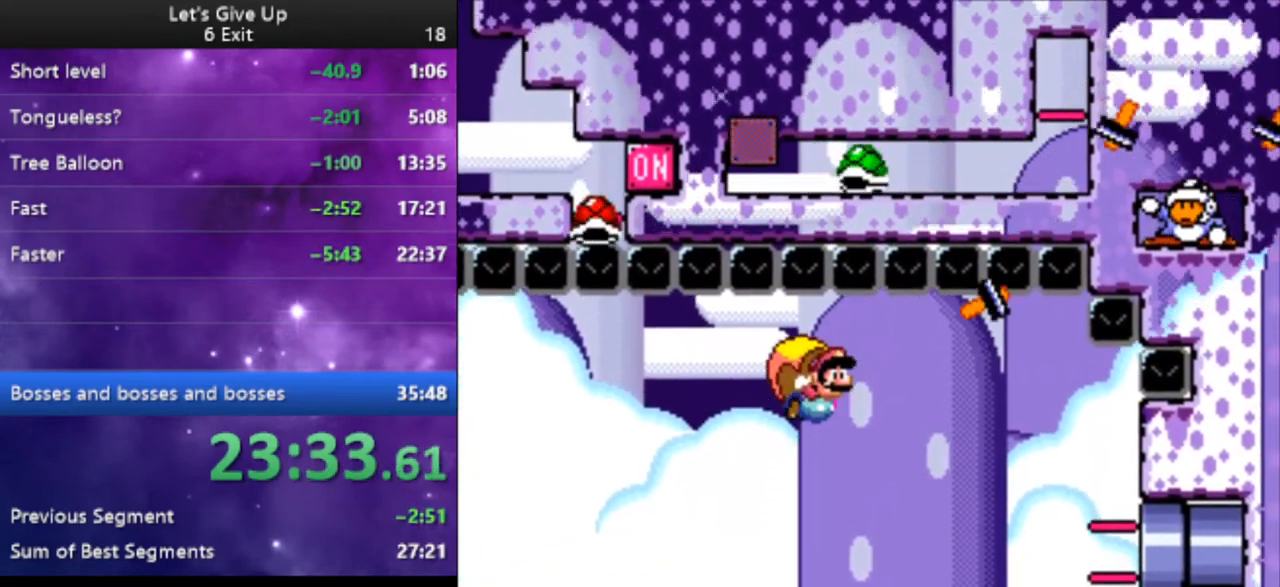
{"buttons": ["Y", "DPAD_LEFT"], "events": [[500, "DPAD_LEFT", "down"]]}
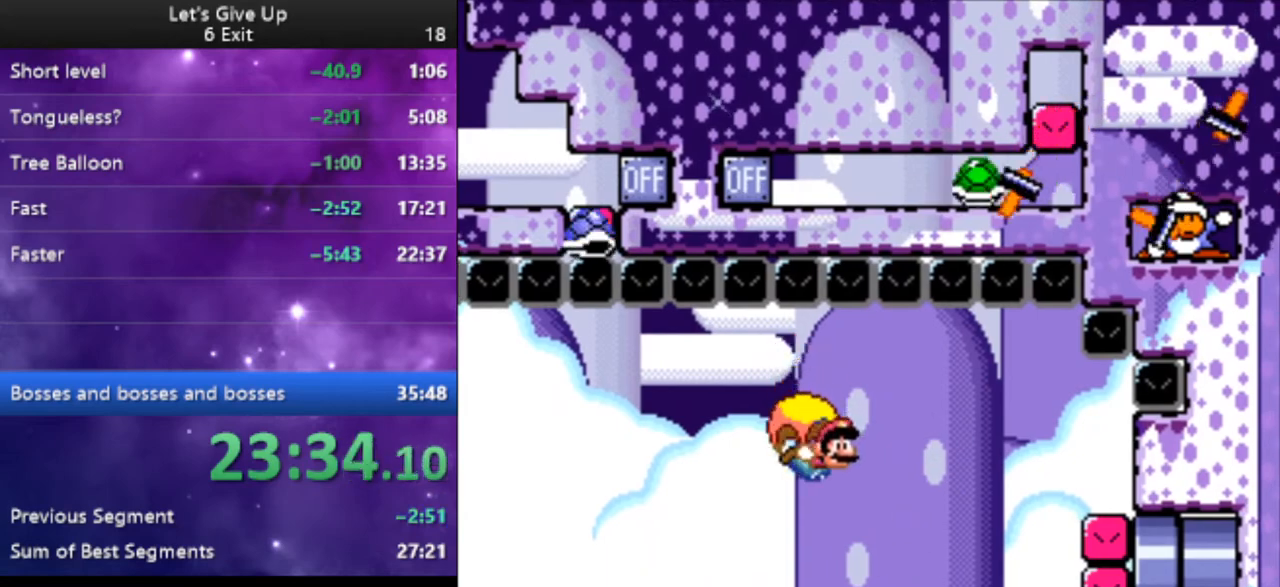
{"buttons": ["B", "Y", "DPAD_RIGHT"], "events": [[167, "DPAD_DOWN", "down"], [167, "DPAD_LEFT", "up"], [167, "DPAD_RIGHT", "down"], [200, "DPAD_DOWN", "up"], [267, "B", "down"]]}
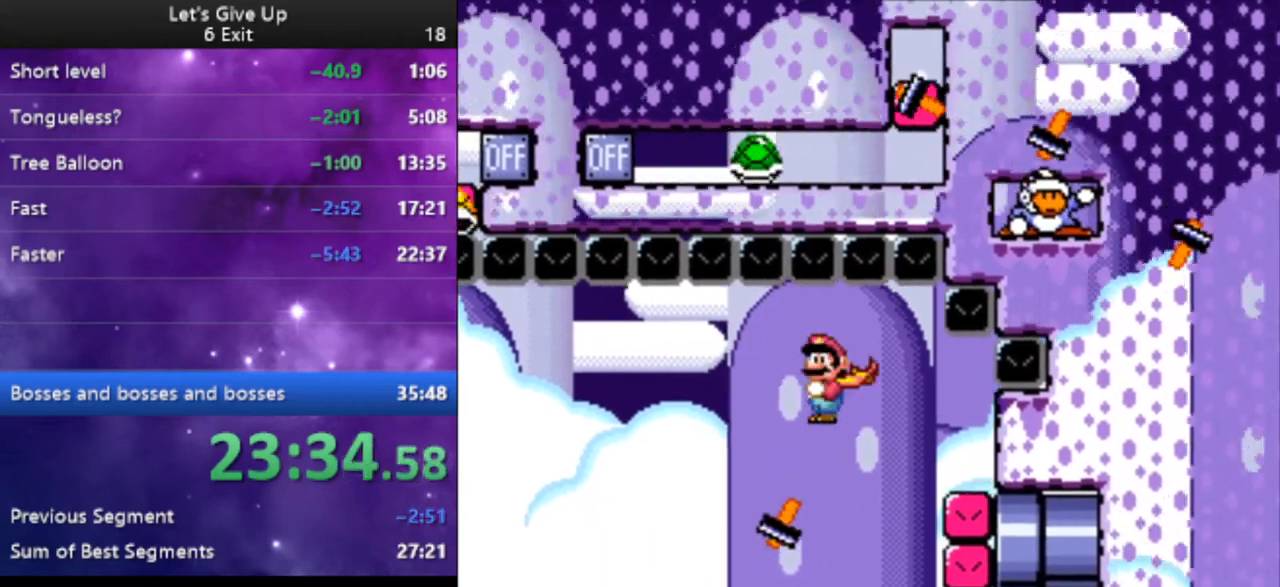
{"buttons": ["Y", "DPAD_RIGHT"], "events": [[33, "B", "up"]]}
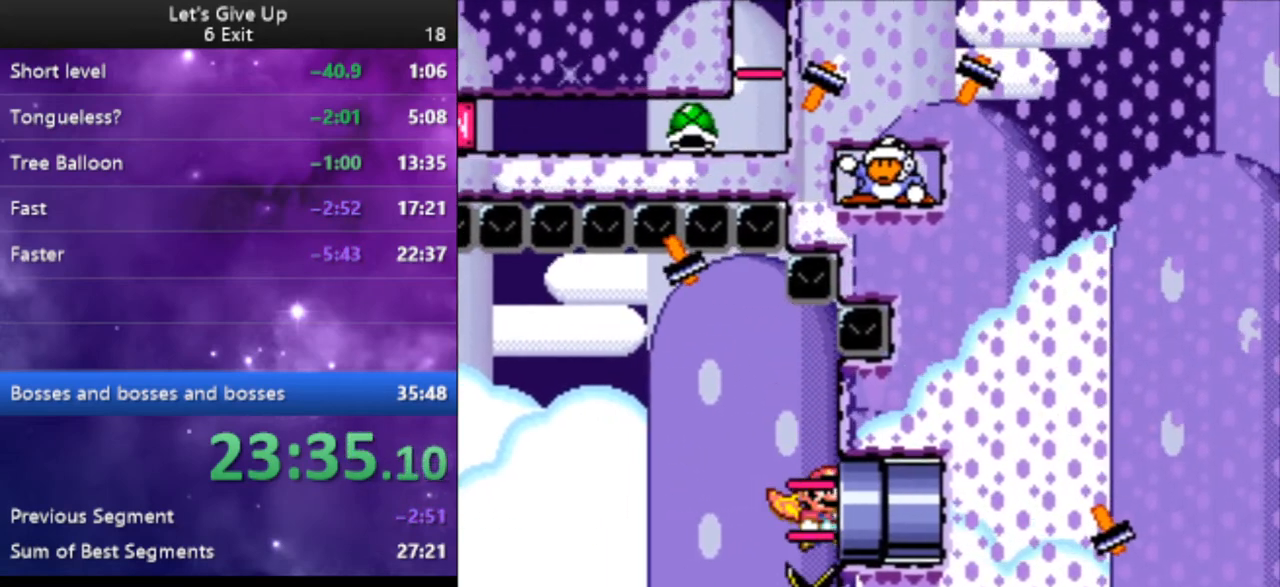
{"buttons": ["Y", "DPAD_RIGHT"], "events": []}
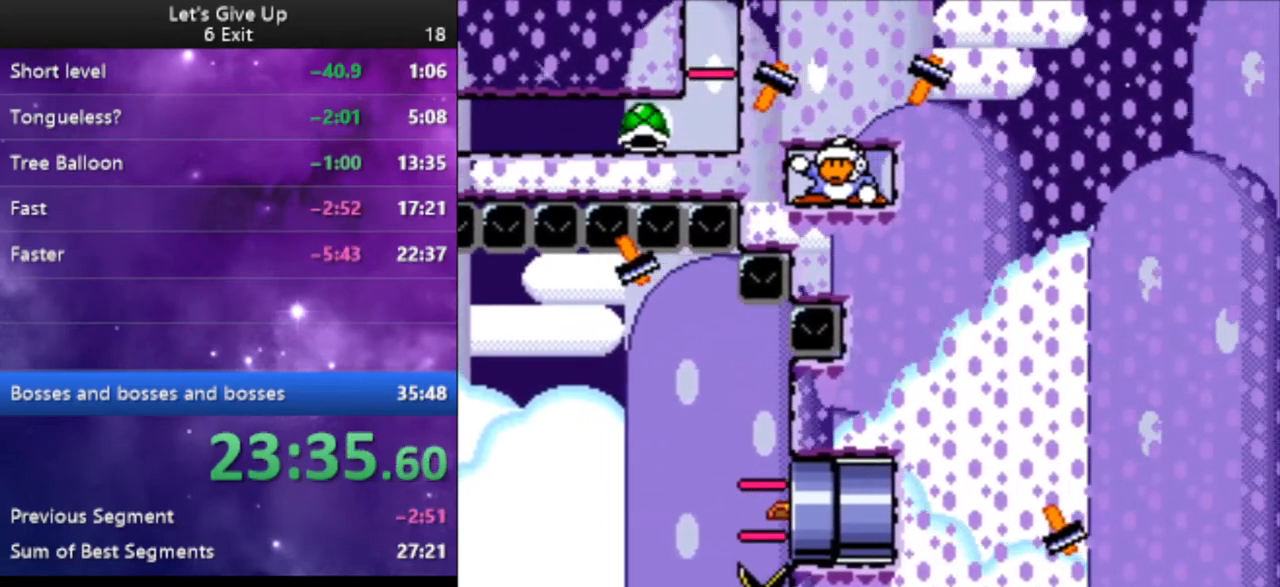
{"buttons": ["Y", "DPAD_RIGHT"], "events": []}
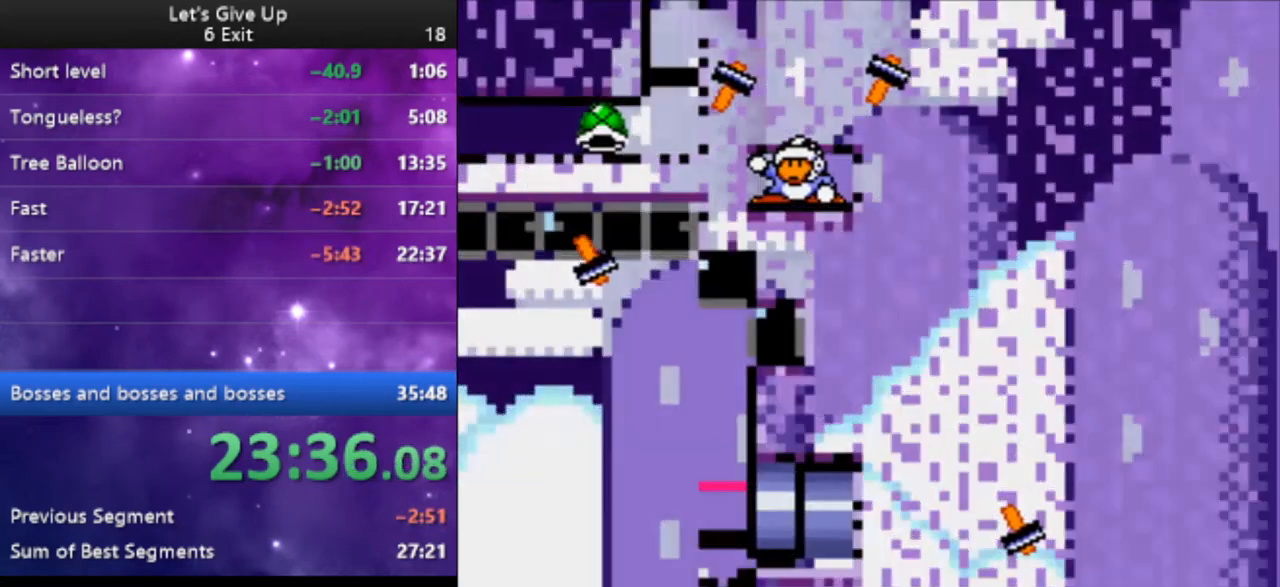
{"buttons": ["Y"], "events": [[500, "DPAD_RIGHT", "up"]]}
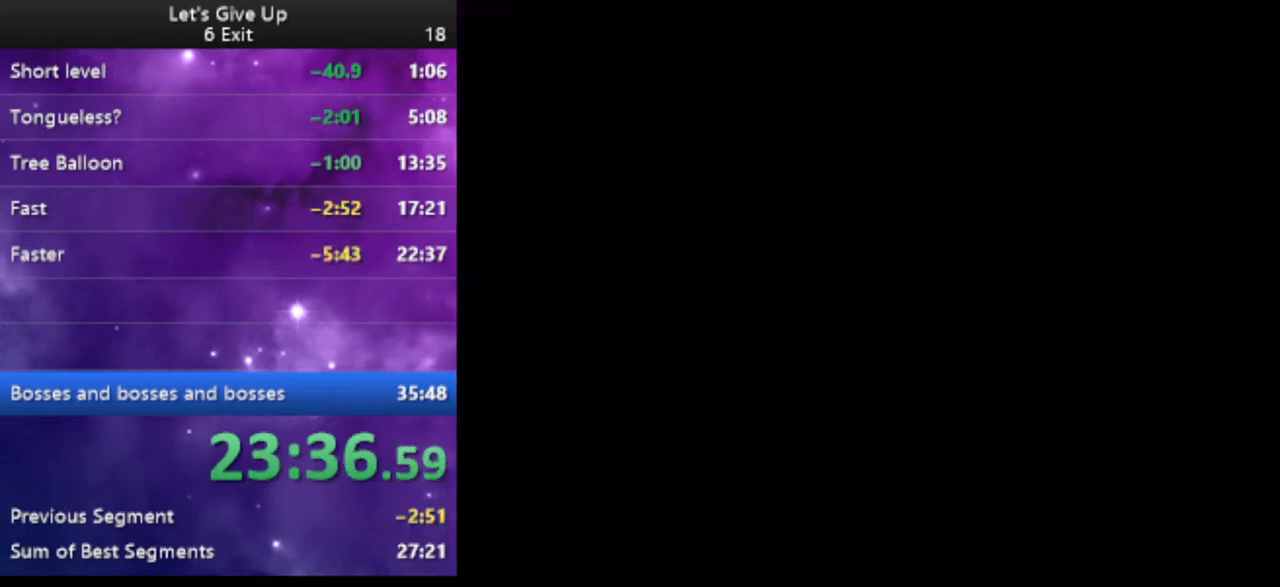
{"buttons": ["Y", "DPAD_RIGHT"], "events": [[433, "DPAD_RIGHT", "down"]]}
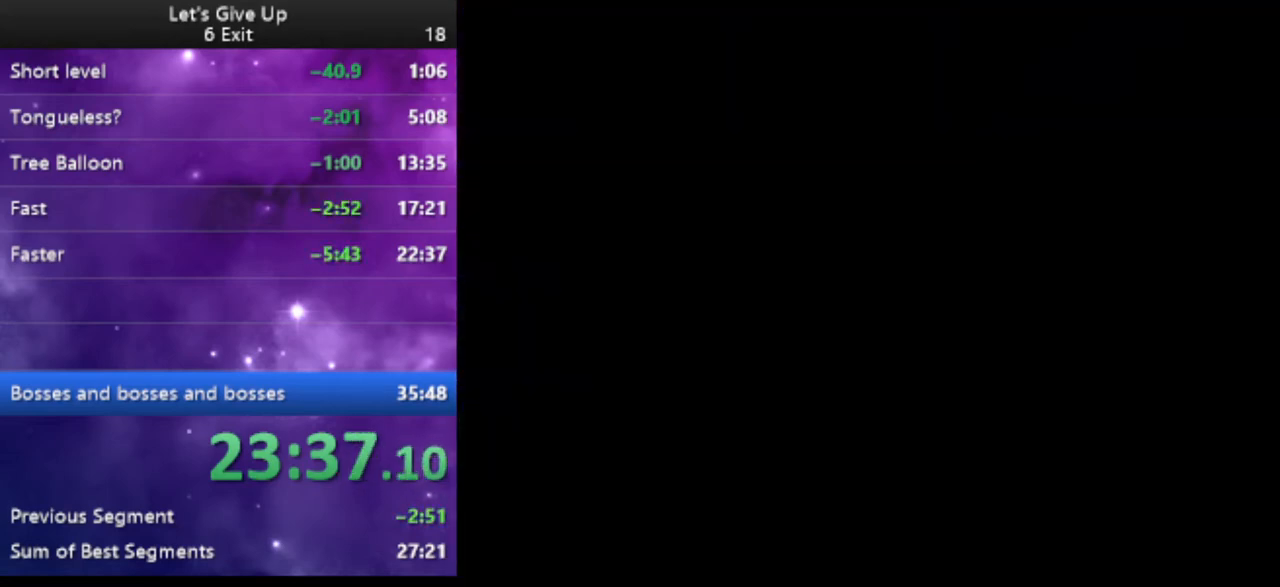
{"buttons": ["Y", "DPAD_RIGHT"], "events": []}
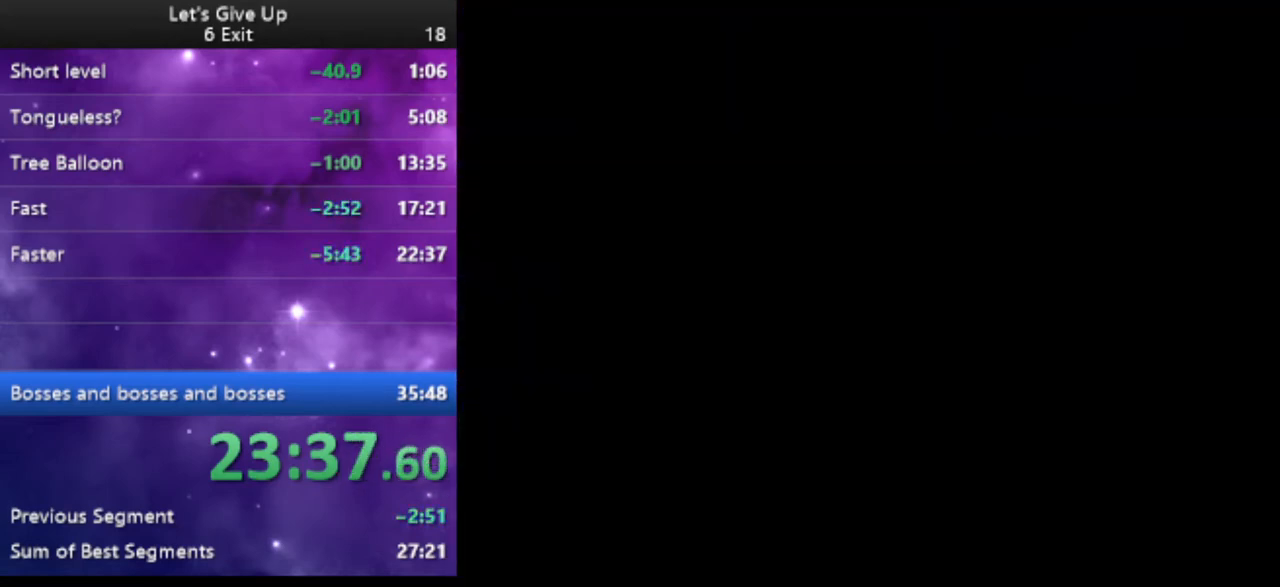
{"buttons": ["Y", "DPAD_RIGHT"], "events": []}
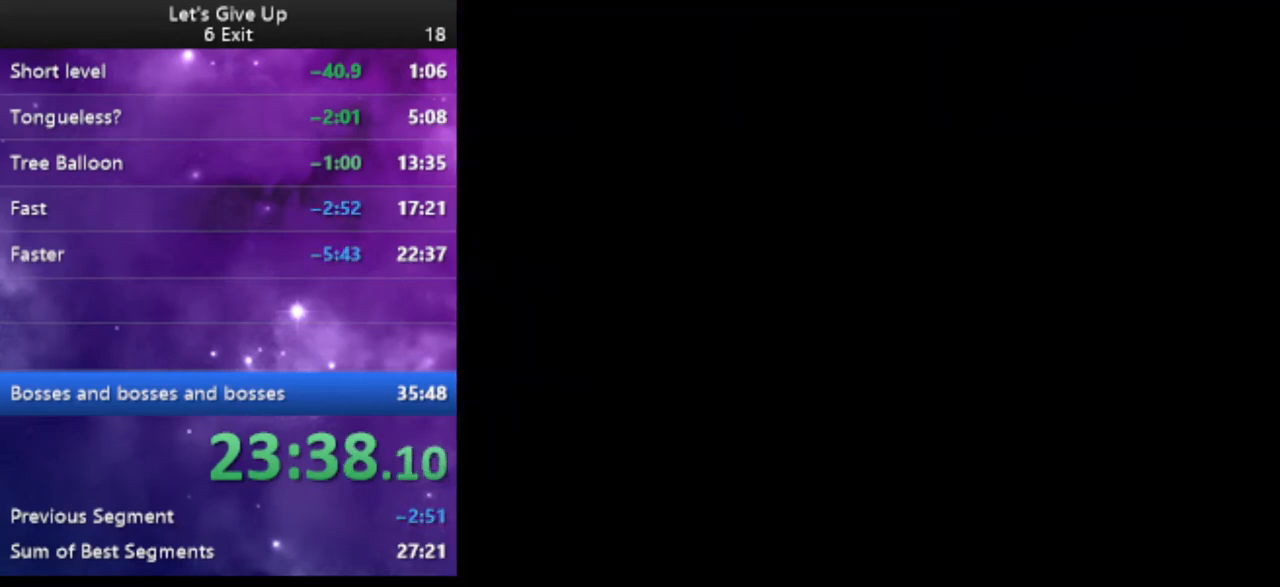
{"buttons": ["Y", "DPAD_RIGHT"], "events": []}